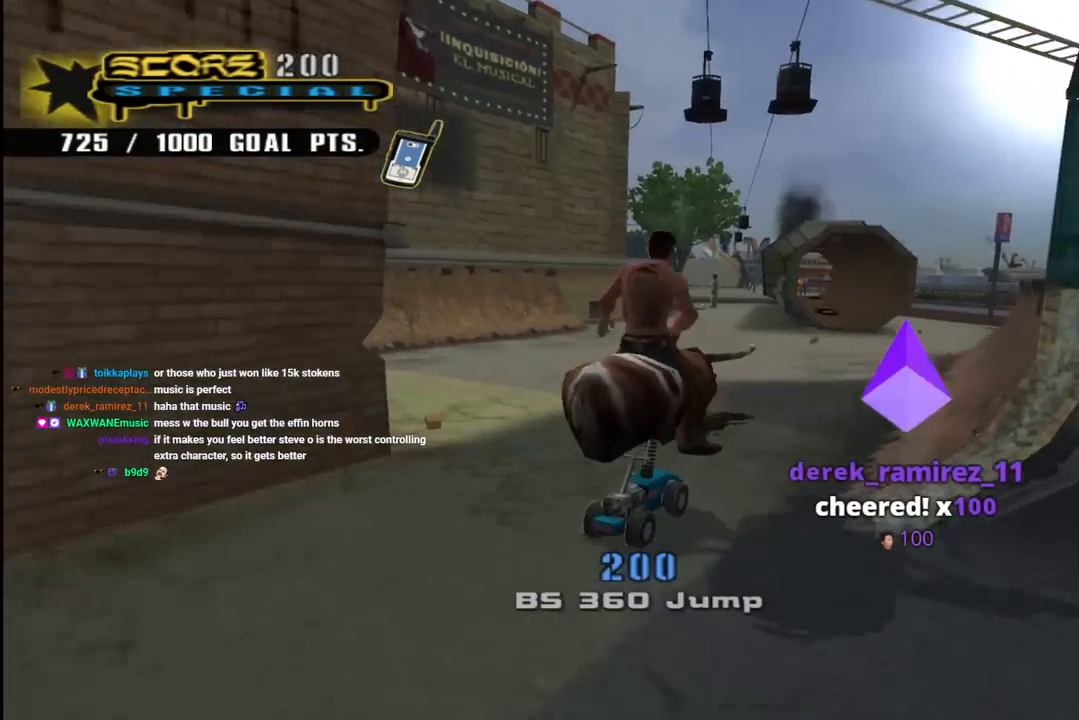
Gameplay with a controller (PlayStation layout); each line is a JSON object with the inputs held at the frame after it. "events" lists button and stick changes between this image and that frame as [ms after this image, input, new state], when the widget could be followed in between.
{"buttons": [], "left_stick": "center", "right_stick": "center", "events": [[167, "CROSS", "up"]]}
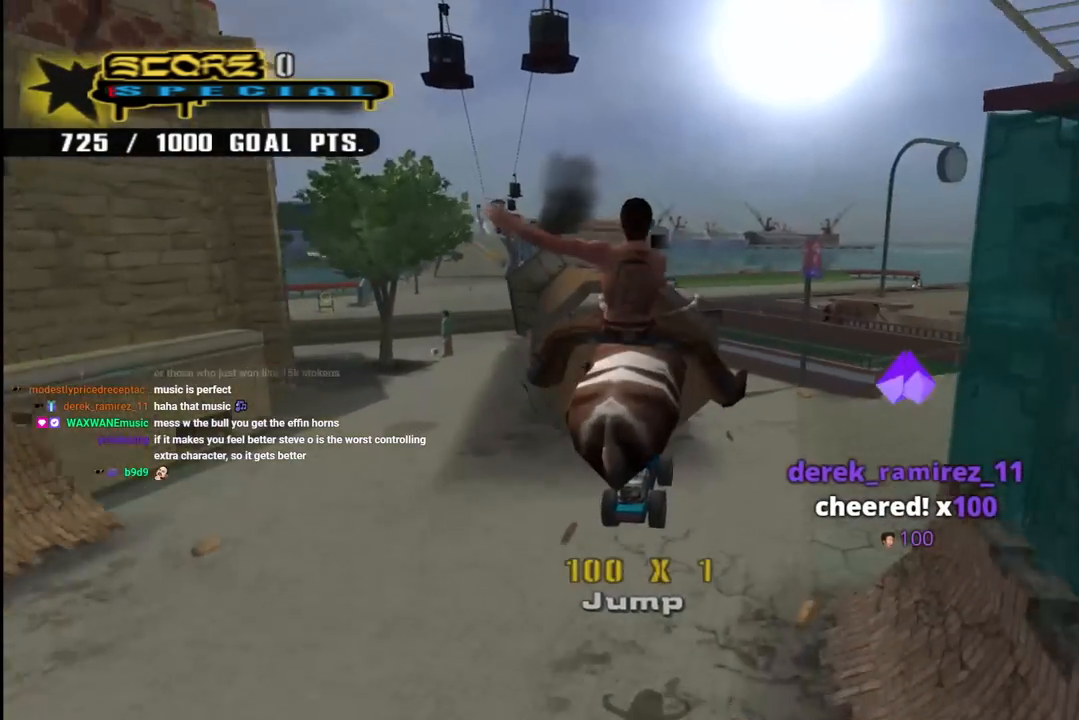
{"buttons": [], "left_stick": "center", "right_stick": "center", "events": [[300, "L1", "down"], [317, "DPAD_UP", "down"], [383, "DPAD_UP", "up"], [433, "L1", "up"]]}
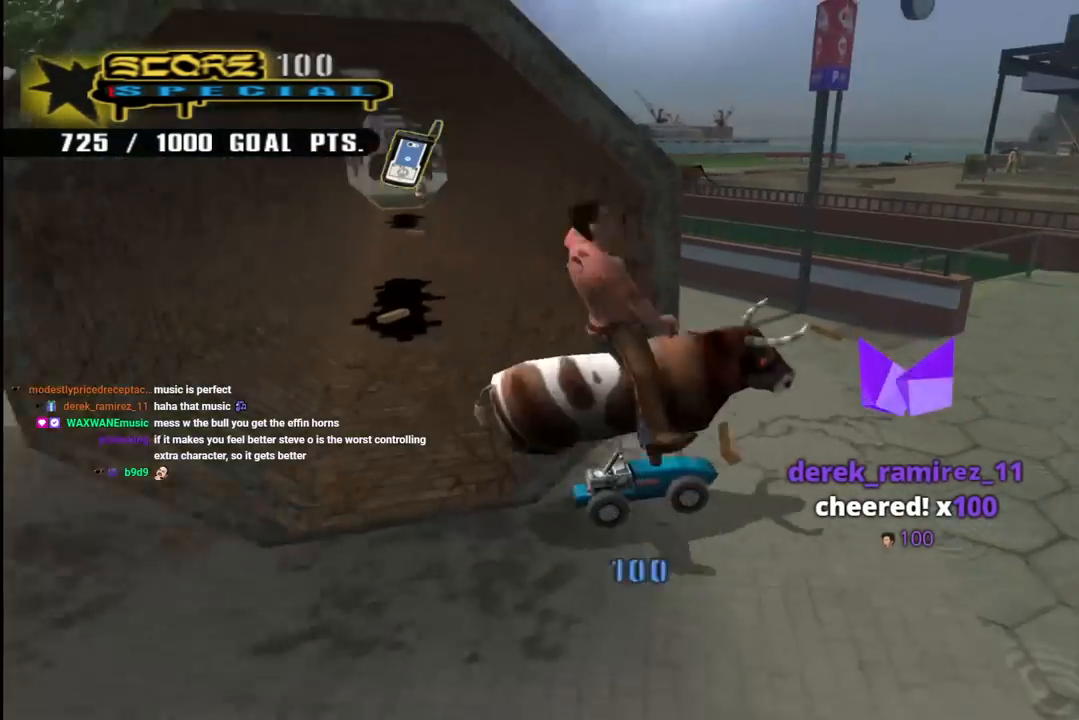
{"buttons": ["CROSS", "DPAD_DOWN", "DPAD_RIGHT"], "left_stick": "center", "right_stick": "center", "events": [[33, "DPAD_LEFT", "down"], [50, "CROSS", "down"], [167, "DPAD_DOWN", "down"], [233, "DPAD_LEFT", "up"], [350, "DPAD_RIGHT", "down"]]}
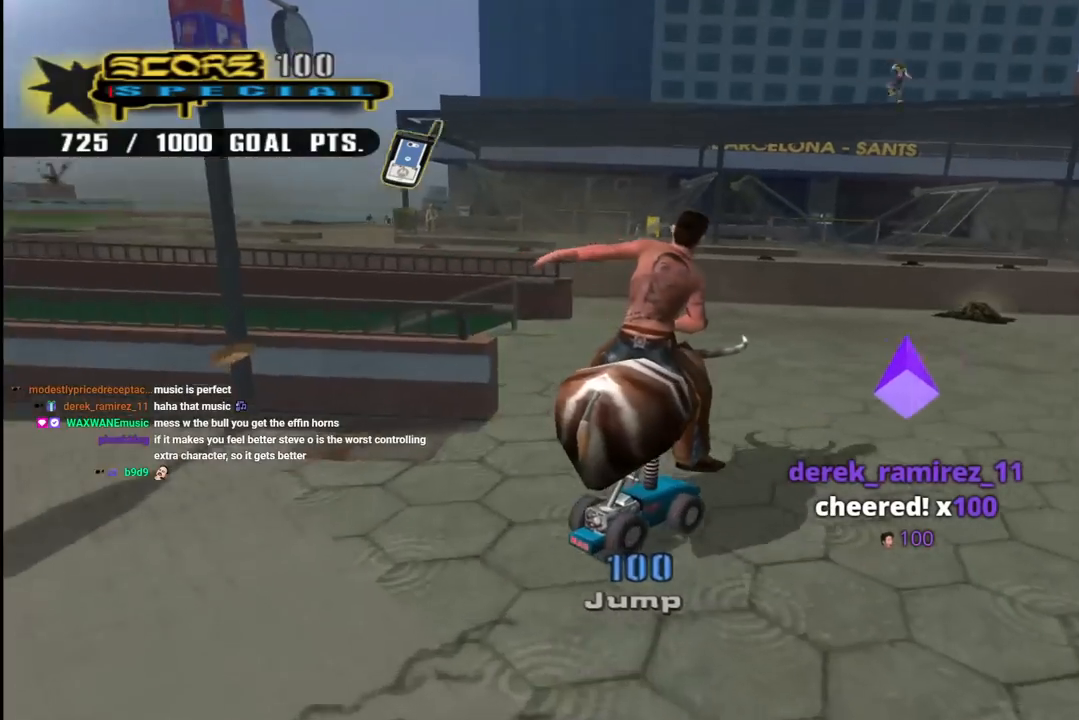
{"buttons": ["CROSS", "SQUARE", "DPAD_DOWN", "DPAD_RIGHT"], "left_stick": "center", "right_stick": "center", "events": [[83, "SQUARE", "down"]]}
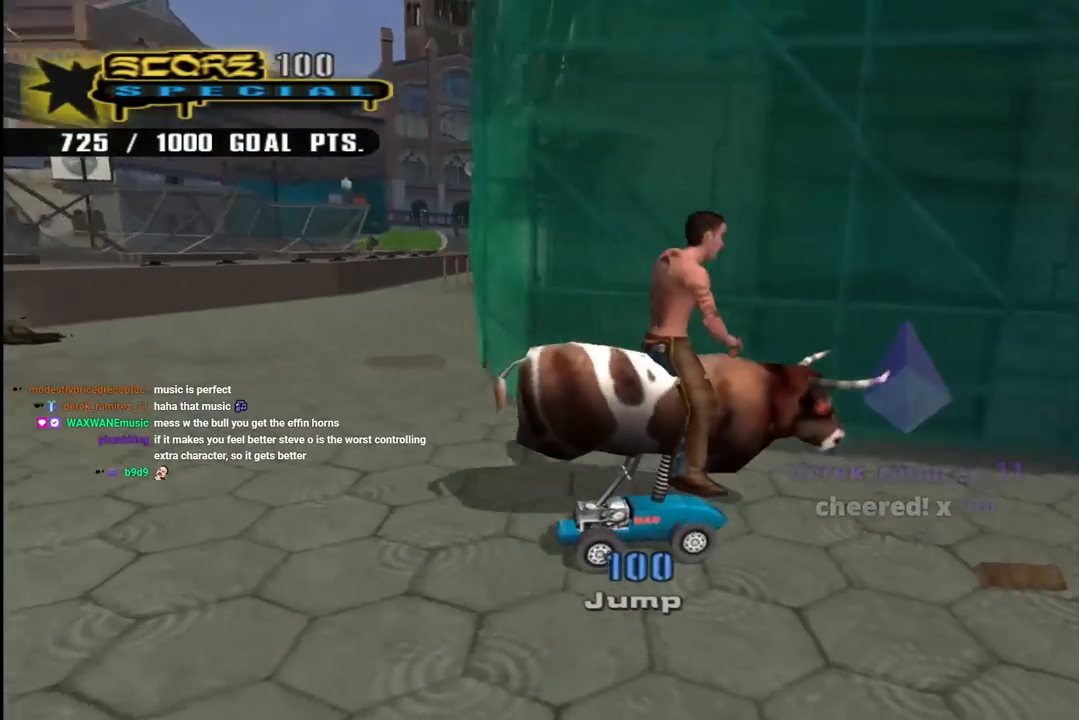
{"buttons": ["CROSS", "DPAD_DOWN", "DPAD_LEFT"], "left_stick": "center", "right_stick": "center", "events": [[117, "SQUARE", "up"], [167, "DPAD_DOWN", "up"], [283, "DPAD_RIGHT", "up"], [367, "DPAD_LEFT", "down"], [433, "DPAD_DOWN", "down"]]}
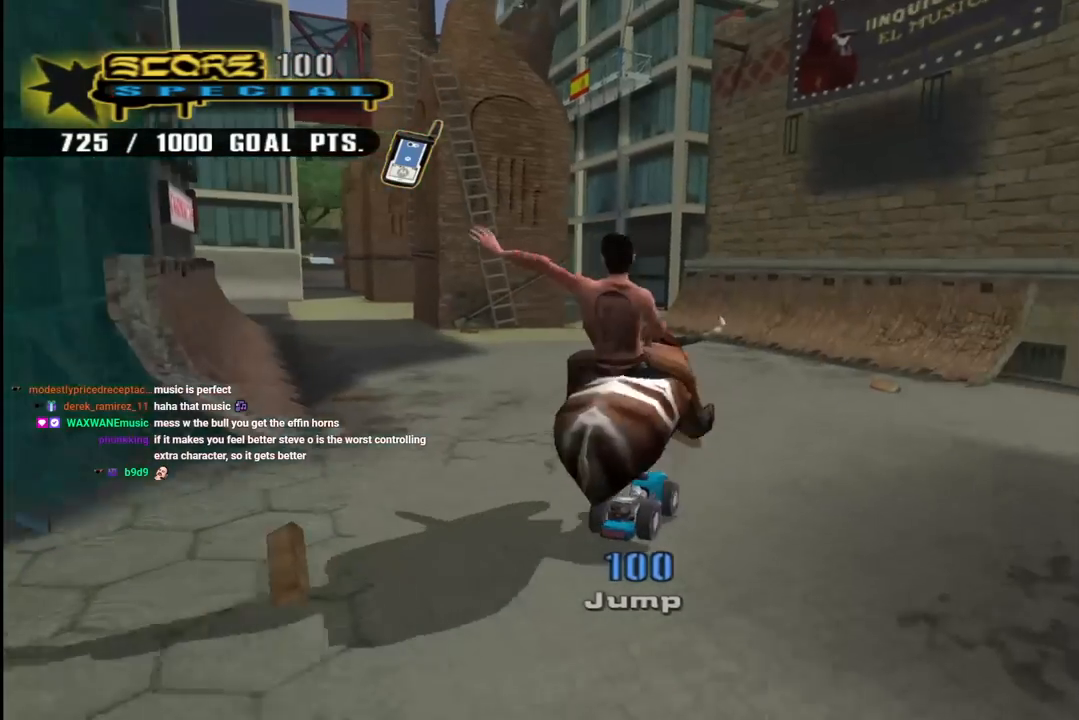
{"buttons": ["CROSS"], "left_stick": "center", "right_stick": "center", "events": [[117, "DPAD_DOWN", "up"], [167, "DPAD_LEFT", "up"], [300, "DPAD_RIGHT", "down"], [400, "DPAD_RIGHT", "up"]]}
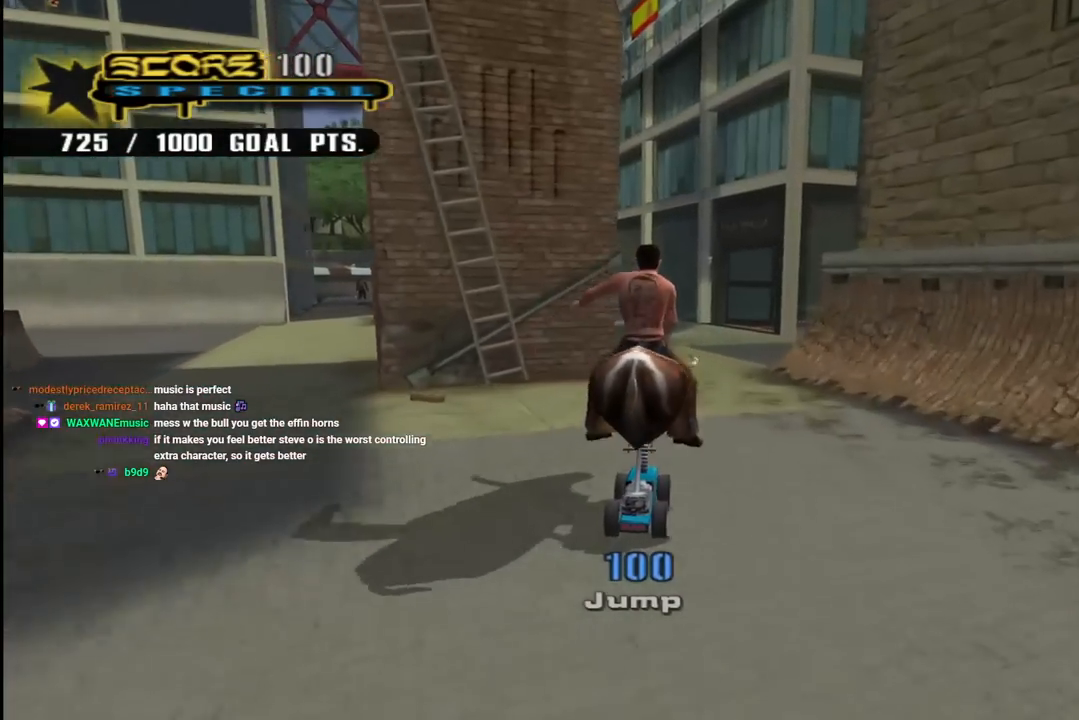
{"buttons": ["CROSS"], "left_stick": "center", "right_stick": "center", "events": [[217, "DPAD_RIGHT", "down"], [317, "DPAD_DOWN", "down"], [467, "DPAD_DOWN", "up"], [467, "DPAD_RIGHT", "up"]]}
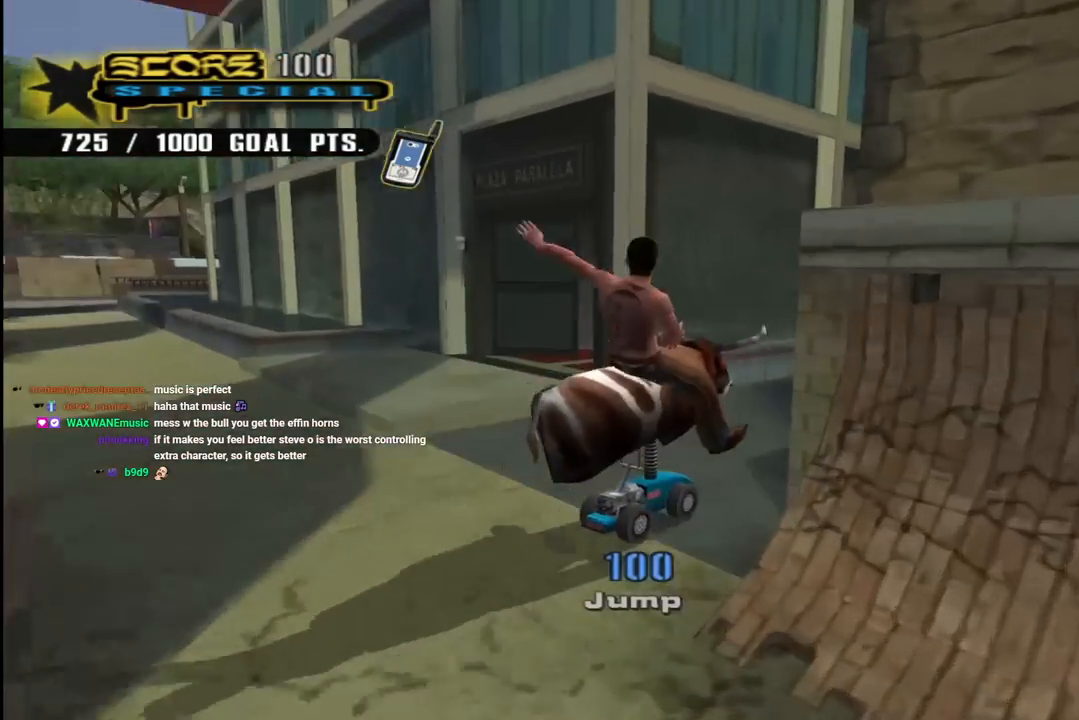
{"buttons": ["CROSS", "DPAD_DOWN", "DPAD_RIGHT"], "left_stick": "center", "right_stick": "center", "events": [[450, "DPAD_DOWN", "down"], [450, "DPAD_RIGHT", "down"]]}
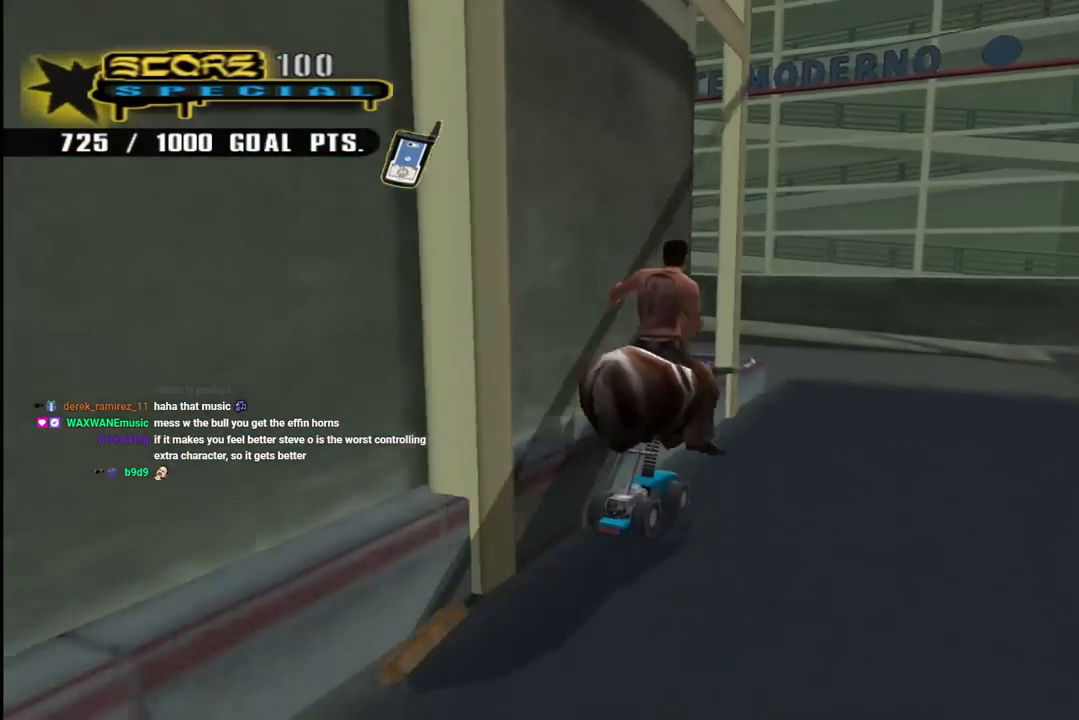
{"buttons": ["CROSS"], "left_stick": "center", "right_stick": "center", "events": [[100, "DPAD_RIGHT", "up"], [433, "DPAD_DOWN", "up"]]}
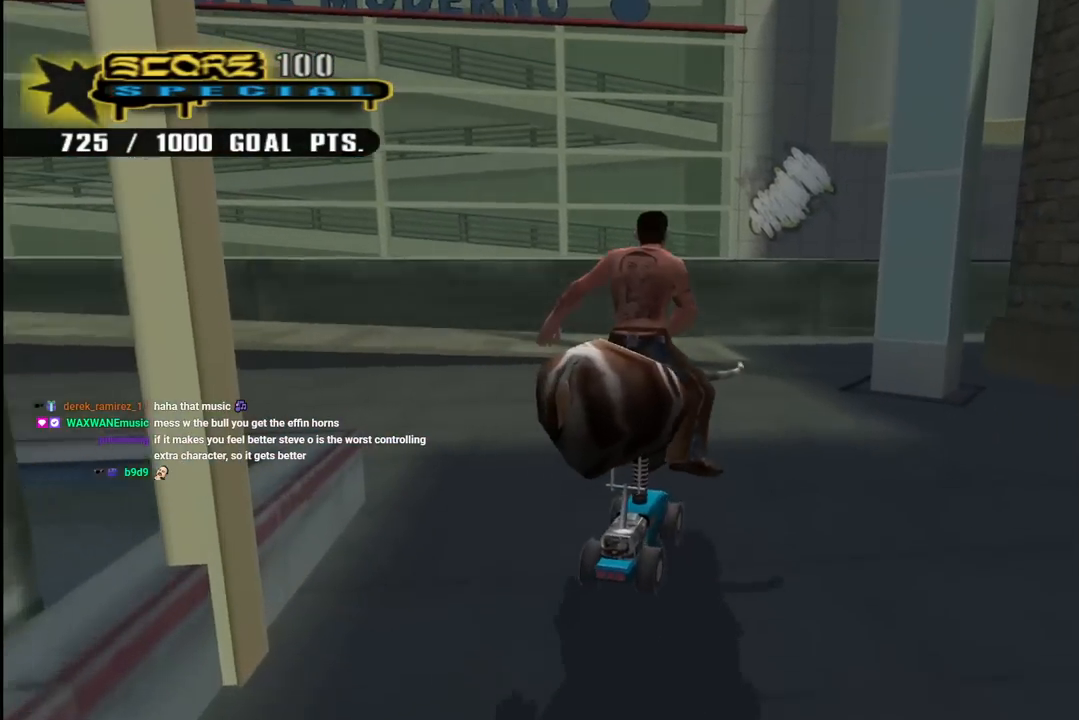
{"buttons": ["CROSS"], "left_stick": "center", "right_stick": "center", "events": [[117, "DPAD_DOWN", "down"], [383, "DPAD_DOWN", "up"]]}
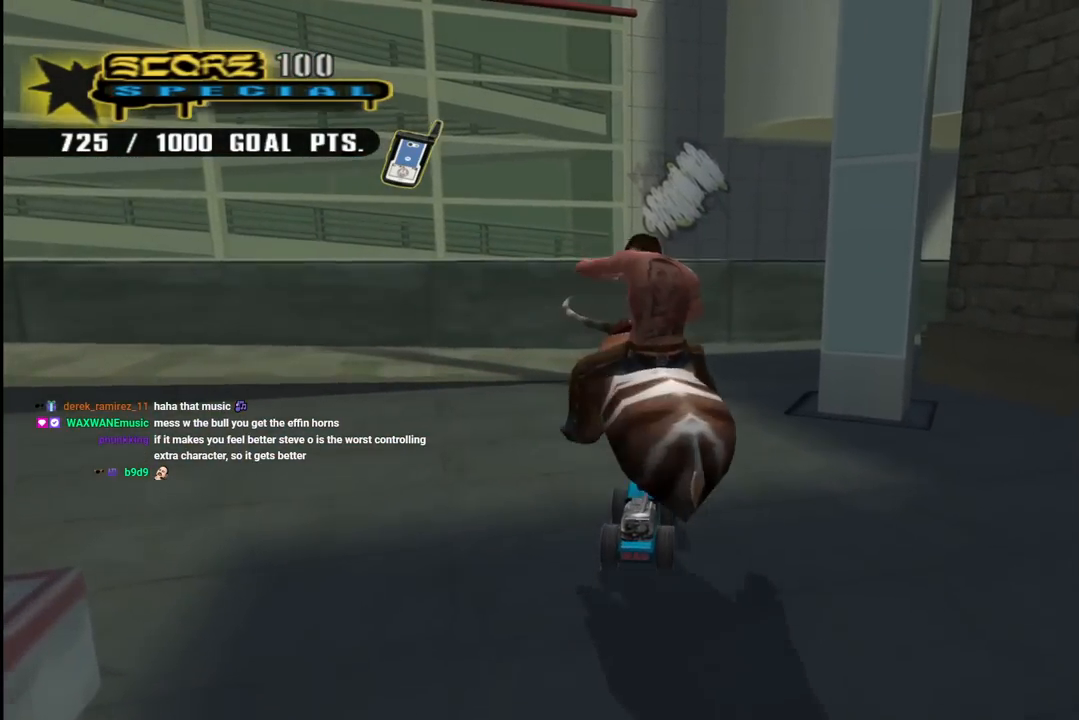
{"buttons": ["CROSS"], "left_stick": "center", "right_stick": "center", "events": [[117, "DPAD_DOWN", "down"], [317, "DPAD_DOWN", "up"]]}
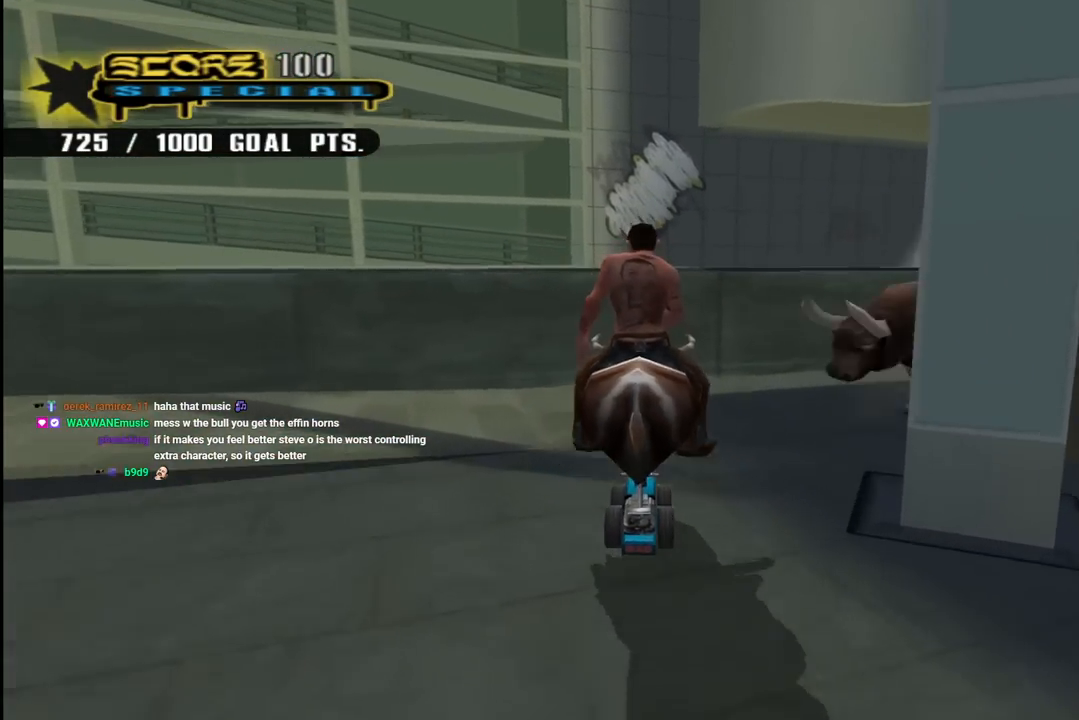
{"buttons": ["CROSS"], "left_stick": "center", "right_stick": "center", "events": [[17, "DPAD_RIGHT", "down"], [33, "DPAD_DOWN", "down"], [117, "DPAD_DOWN", "up"], [117, "DPAD_RIGHT", "up"]]}
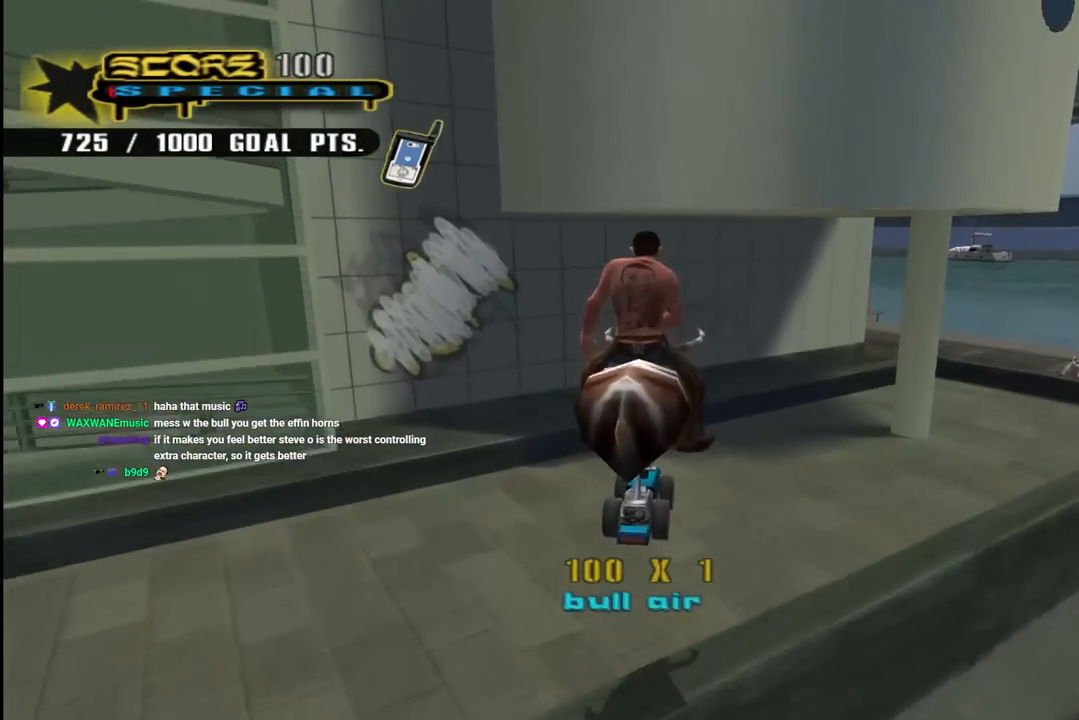
{"buttons": ["CROSS", "R1", "DPAD_DOWN", "DPAD_RIGHT"], "left_stick": "center", "right_stick": "center", "events": [[133, "DPAD_DOWN", "down"], [250, "DPAD_DOWN", "up"], [317, "DPAD_UP", "down"], [417, "DPAD_DOWN", "down"], [417, "DPAD_RIGHT", "down"], [417, "DPAD_UP", "up"], [467, "R1", "down"]]}
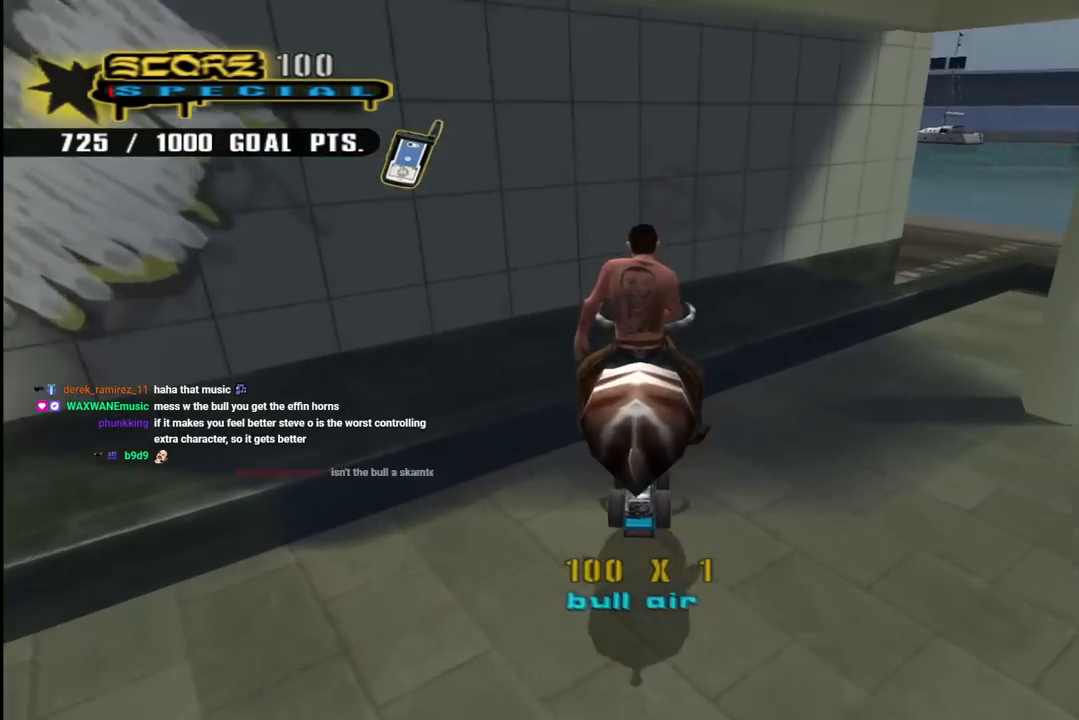
{"buttons": ["TRIANGLE"], "left_stick": "center", "right_stick": "center", "events": [[117, "DPAD_DOWN", "up"], [150, "DPAD_RIGHT", "up"], [167, "R1", "up"], [183, "DPAD_RIGHT", "down"], [200, "DPAD_DOWN", "down"], [300, "DPAD_RIGHT", "up"], [317, "DPAD_DOWN", "up"], [467, "TRIANGLE", "down"], [483, "CROSS", "up"]]}
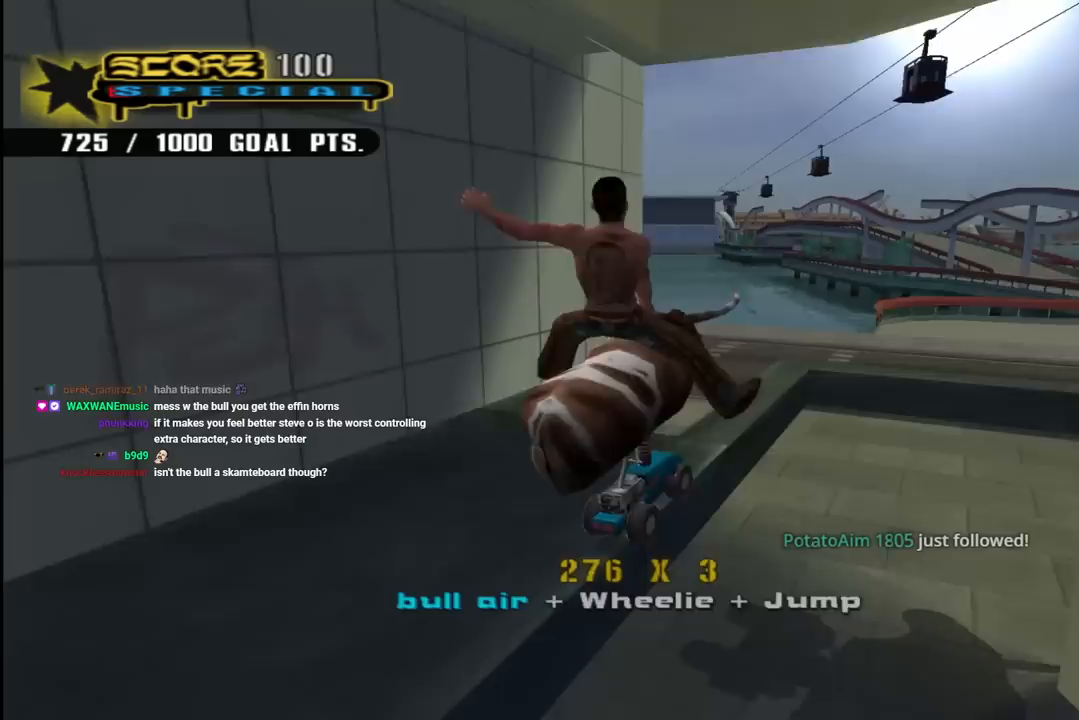
{"buttons": ["CROSS", "DPAD_DOWN"], "left_stick": "center", "right_stick": "center", "events": [[183, "CROSS", "down"], [217, "TRIANGLE", "up"], [233, "DPAD_DOWN", "down"], [267, "CROSS", "up"], [317, "DPAD_DOWN", "up"], [350, "DPAD_UP", "down"], [367, "CROSS", "down"], [450, "DPAD_RIGHT", "down"], [450, "DPAD_UP", "up"], [467, "DPAD_DOWN", "down"], [467, "DPAD_RIGHT", "up"]]}
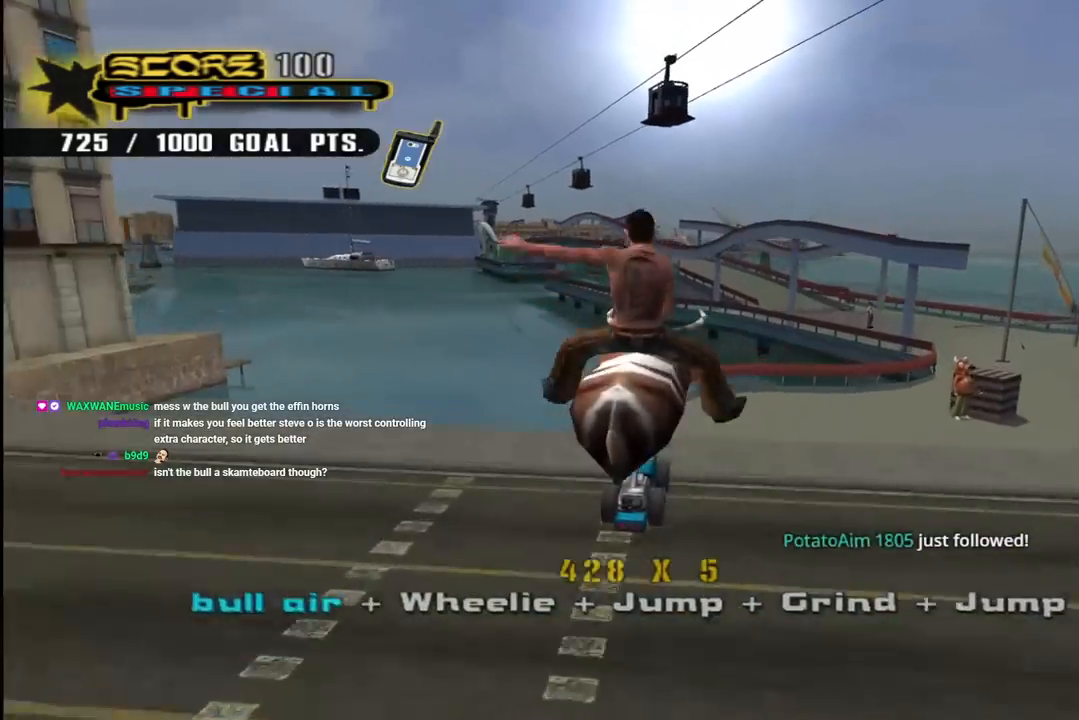
{"buttons": ["CROSS", "DPAD_UP"], "left_stick": "center", "right_stick": "center", "events": [[17, "DPAD_DOWN", "up"], [267, "DPAD_DOWN", "down"], [383, "DPAD_DOWN", "up"], [433, "DPAD_UP", "down"]]}
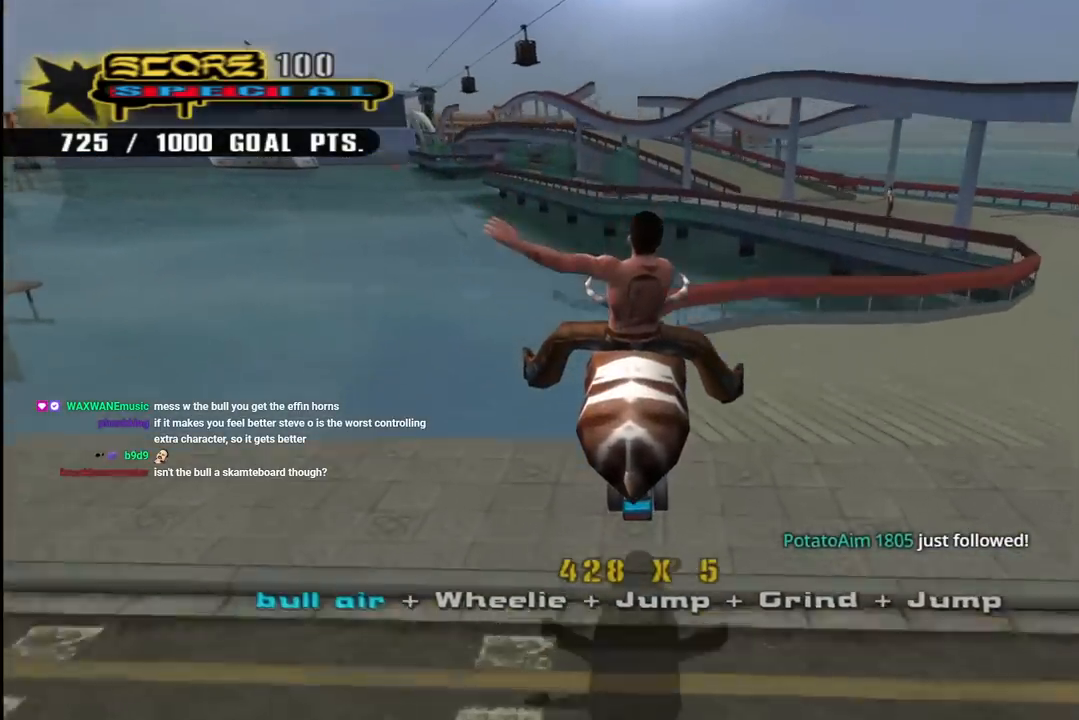
{"buttons": ["TRIANGLE"], "left_stick": "center", "right_stick": "center", "events": [[17, "DPAD_UP", "up"], [33, "DPAD_DOWN", "down"], [117, "DPAD_DOWN", "up"], [133, "DPAD_UP", "down"], [183, "TRIANGLE", "down"], [200, "CROSS", "up"], [267, "DPAD_UP", "up"]]}
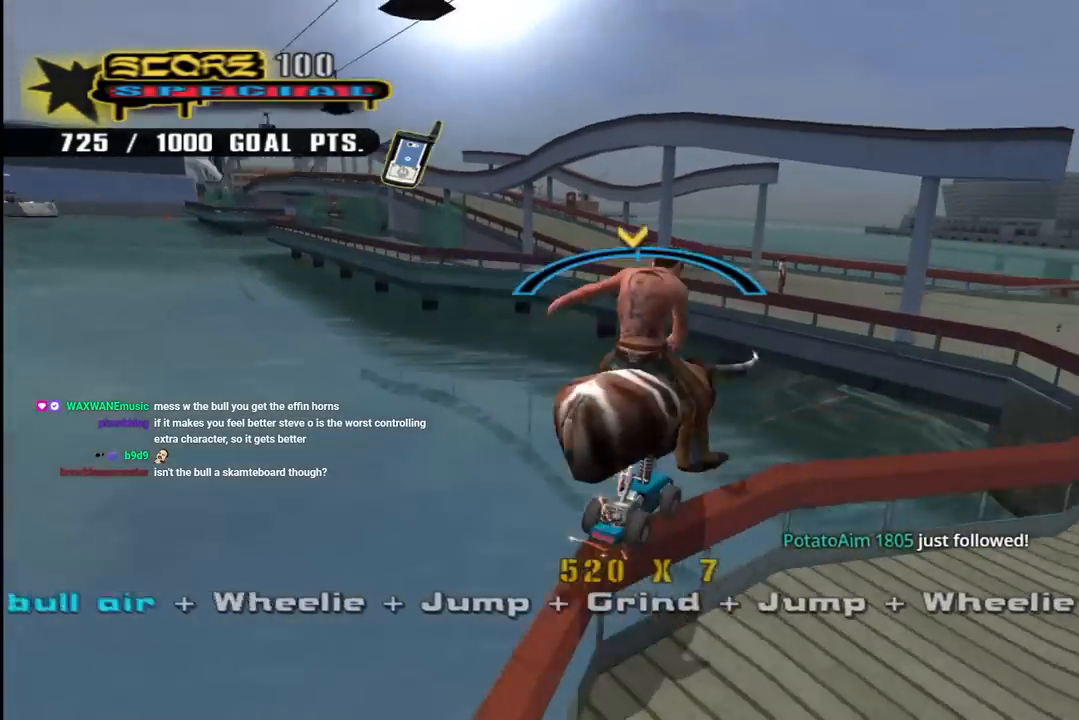
{"buttons": ["CROSS", "L1"], "left_stick": "center", "right_stick": "center", "events": [[117, "CROSS", "down"], [117, "TRIANGLE", "up"], [200, "DPAD_DOWN", "down"], [200, "DPAD_RIGHT", "down"], [267, "L1", "down"], [267, "SQUARE", "down"], [283, "CROSS", "up"], [417, "CROSS", "down"], [433, "SQUARE", "up"], [467, "DPAD_DOWN", "up"], [467, "DPAD_RIGHT", "up"]]}
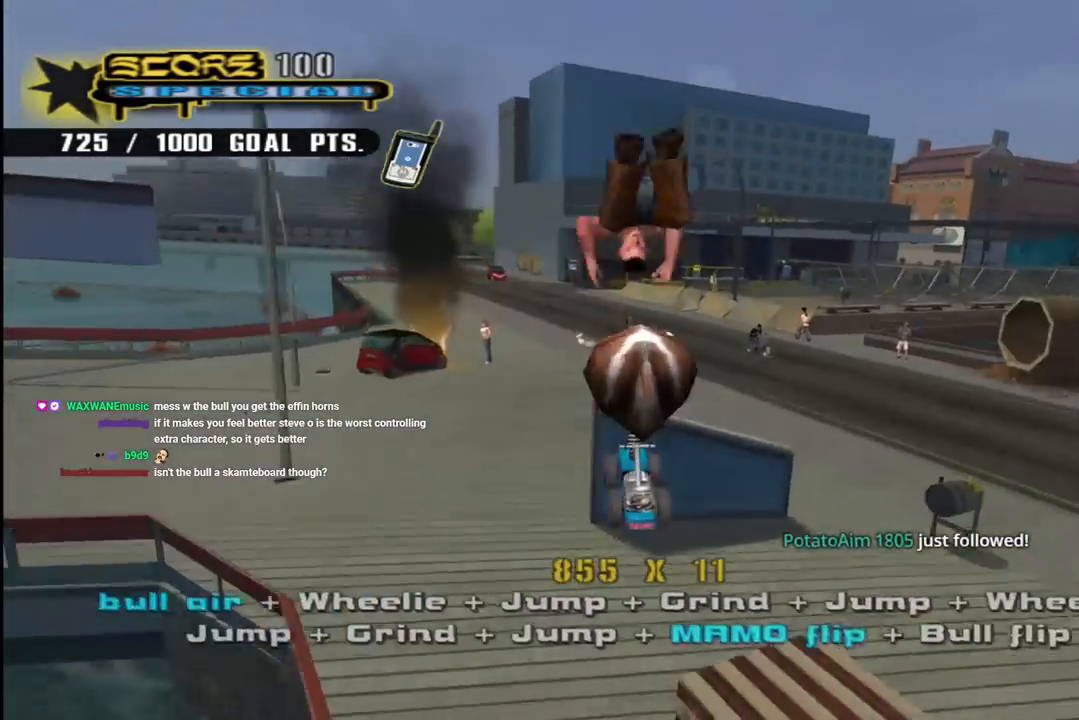
{"buttons": ["CROSS", "DPAD_UP"], "left_stick": "center", "right_stick": "center", "events": [[133, "DPAD_UP", "down"], [217, "DPAD_UP", "up"], [283, "DPAD_DOWN", "down"], [333, "L1", "up"], [400, "DPAD_DOWN", "up"], [467, "DPAD_UP", "down"]]}
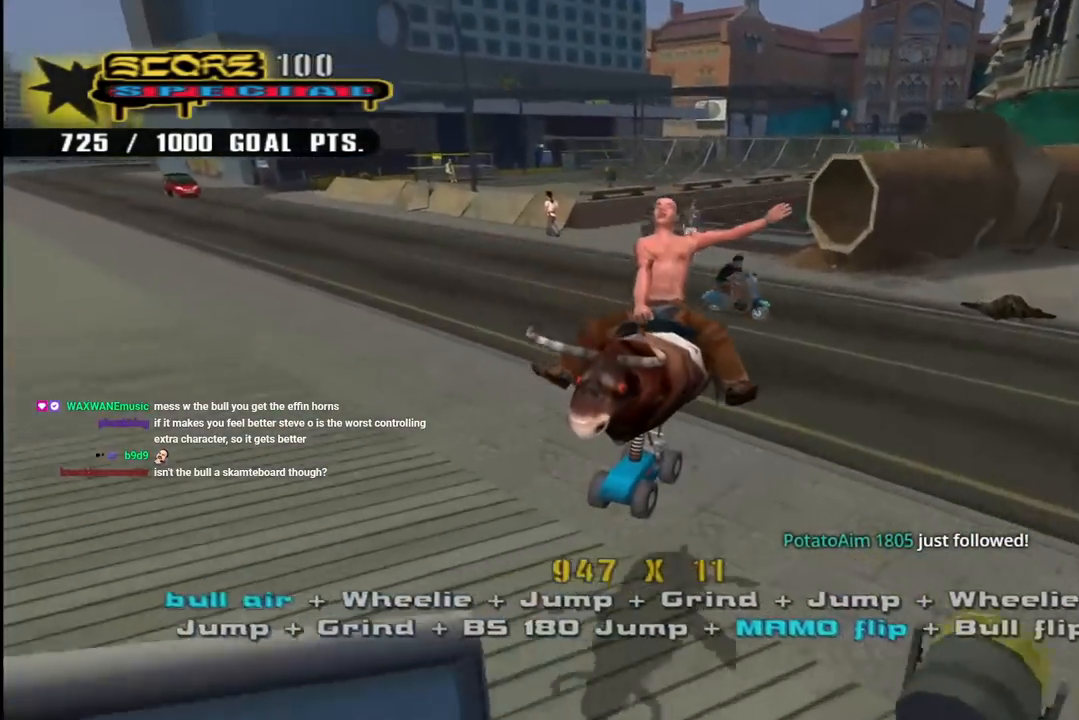
{"buttons": ["CROSS", "DPAD_DOWN", "DPAD_LEFT"], "left_stick": "center", "right_stick": "center", "events": [[67, "DPAD_UP", "up"], [83, "DPAD_DOWN", "down"], [167, "DPAD_LEFT", "down"], [183, "DPAD_DOWN", "up"], [200, "DPAD_UP", "down"], [283, "DPAD_UP", "up"], [300, "DPAD_DOWN", "down"]]}
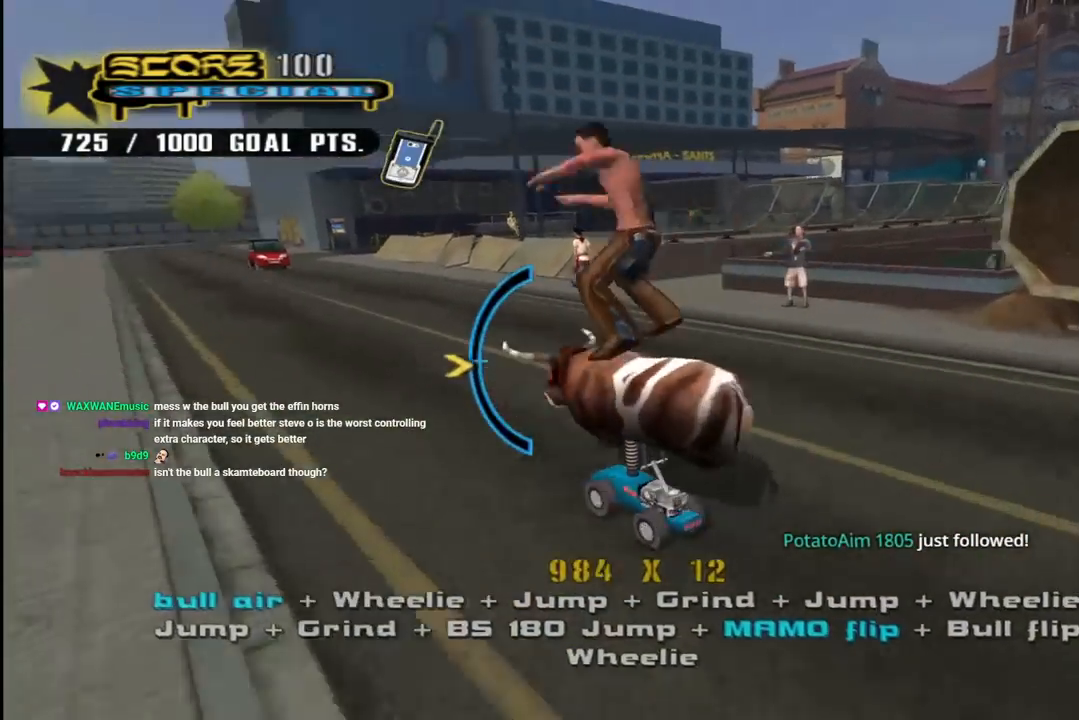
{"buttons": ["CROSS", "L1", "DPAD_DOWN"], "left_stick": "center", "right_stick": "center", "events": [[83, "L1", "down"], [83, "SQUARE", "down"], [117, "CROSS", "up"], [250, "CROSS", "down"], [267, "SQUARE", "up"], [333, "DPAD_DOWN", "up"], [350, "DPAD_LEFT", "up"], [450, "DPAD_DOWN", "down"]]}
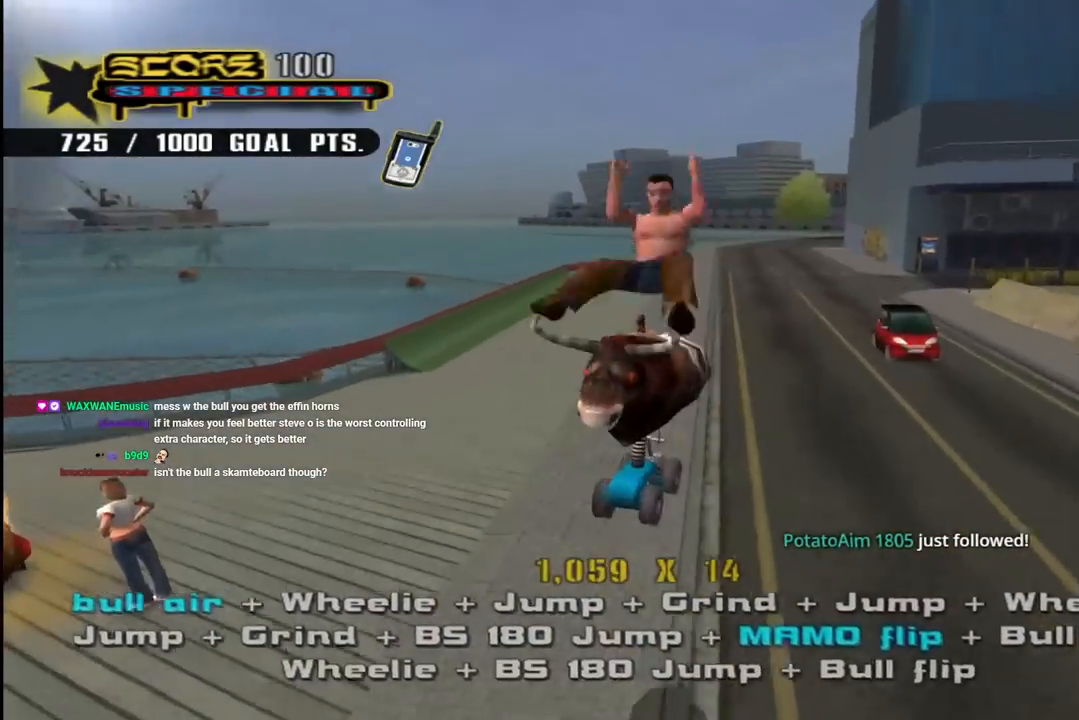
{"buttons": ["SQUARE", "L1", "DPAD_DOWN", "DPAD_RIGHT"], "left_stick": "center", "right_stick": "center", "events": [[67, "DPAD_DOWN", "up"], [67, "L1", "up"], [150, "DPAD_UP", "down"], [250, "DPAD_UP", "up"], [267, "DPAD_DOWN", "down"], [433, "DPAD_RIGHT", "down"], [467, "SQUARE", "down"], [483, "L1", "down"], [500, "CROSS", "up"]]}
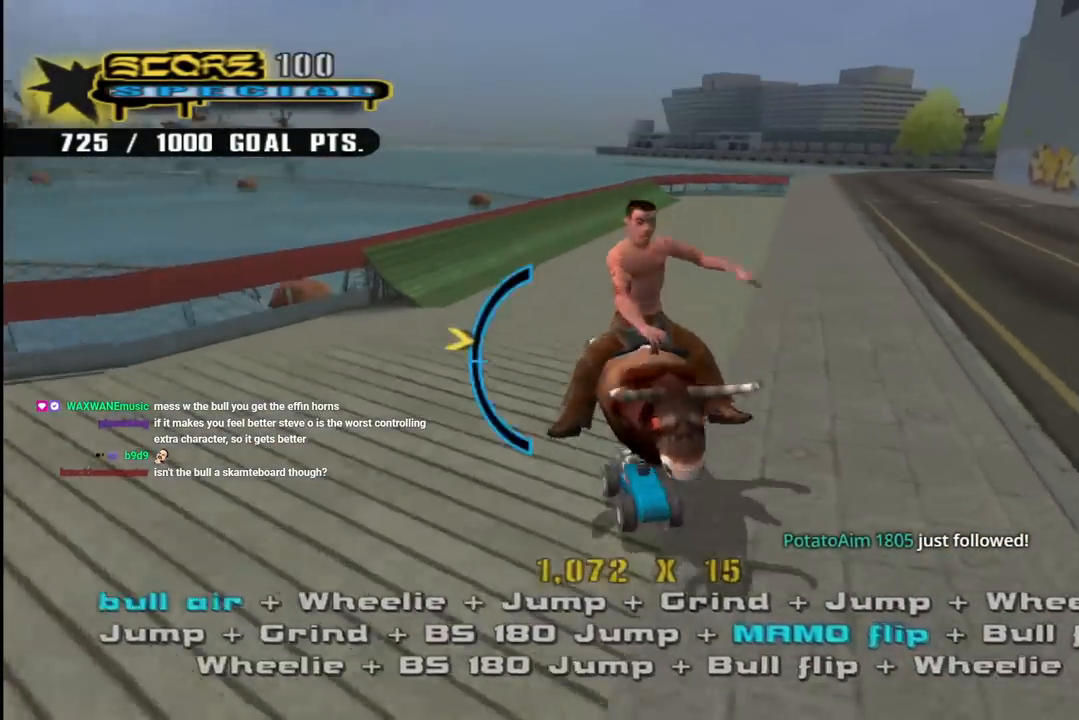
{"buttons": [], "left_stick": "center", "right_stick": "center"}
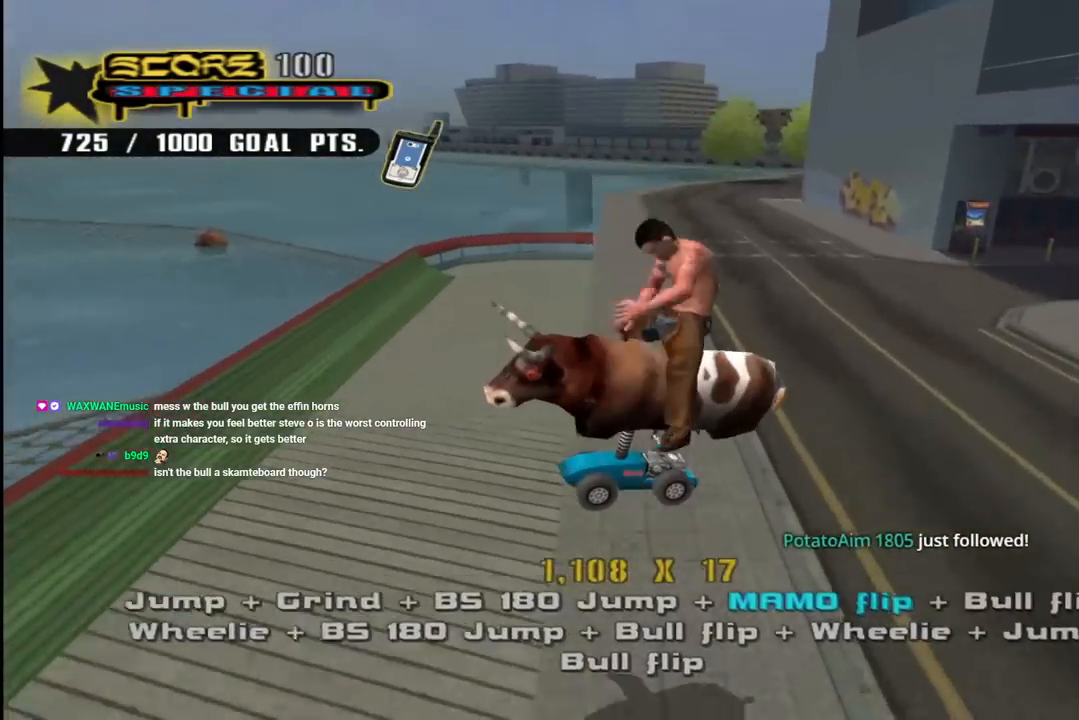
{"buttons": [], "left_stick": "center", "right_stick": "center", "events": [[100, "right_stick", "left"], [250, "right_stick", "center"], [333, "L1", "down"], [433, "L1", "up"]]}
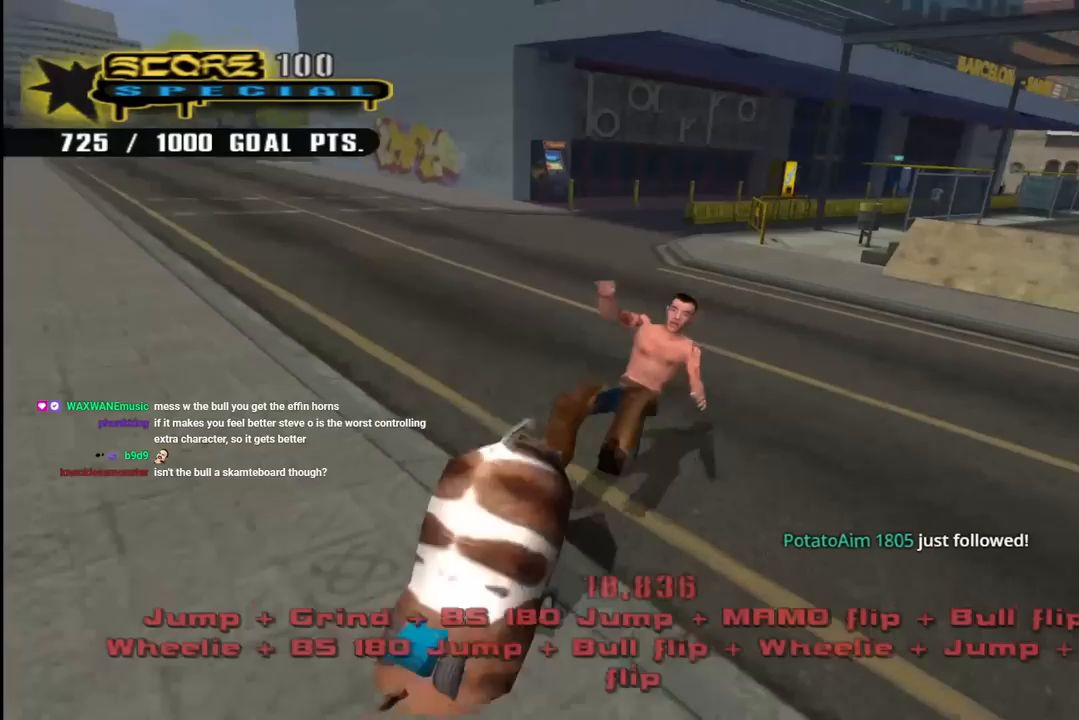
{"buttons": [], "left_stick": "center", "right_stick": "center", "events": []}
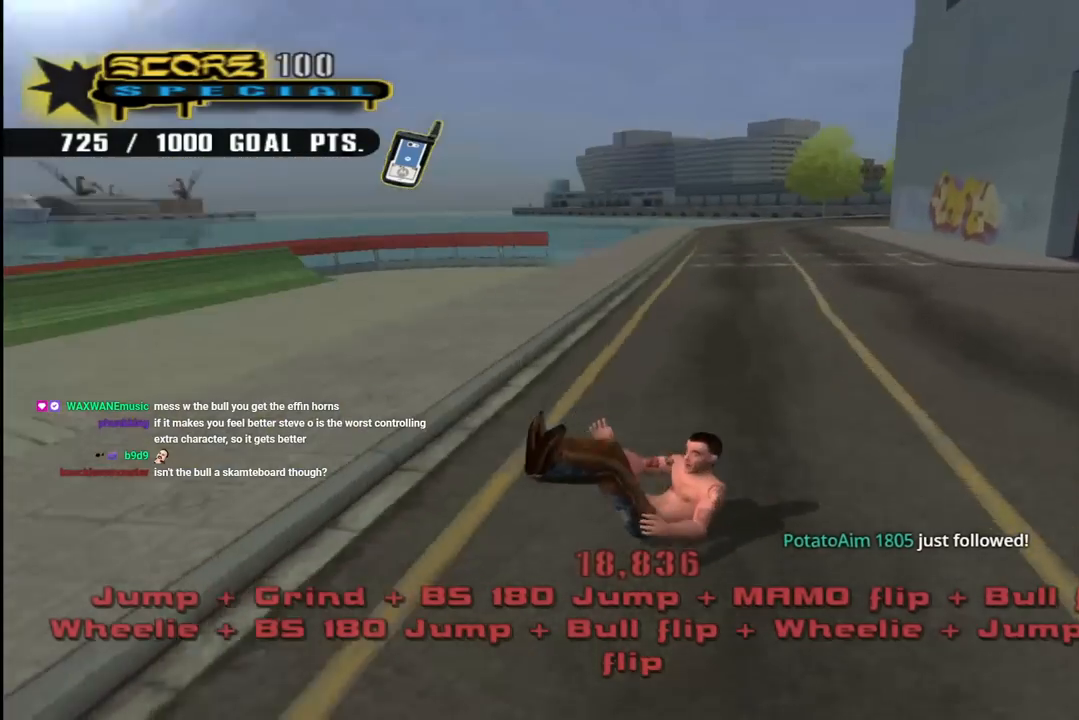
{"buttons": [], "left_stick": "center", "right_stick": "center", "events": []}
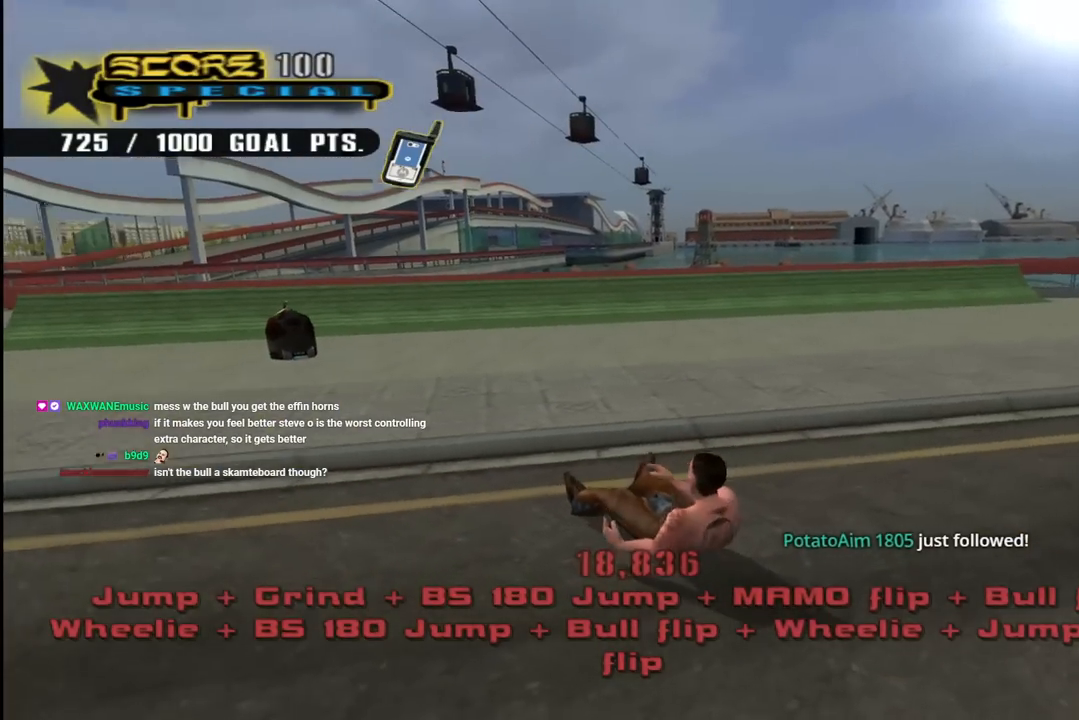
{"buttons": ["CROSS", "DPAD_RIGHT"], "left_stick": "center", "right_stick": "center", "events": [[400, "CROSS", "down"], [400, "DPAD_RIGHT", "down"]]}
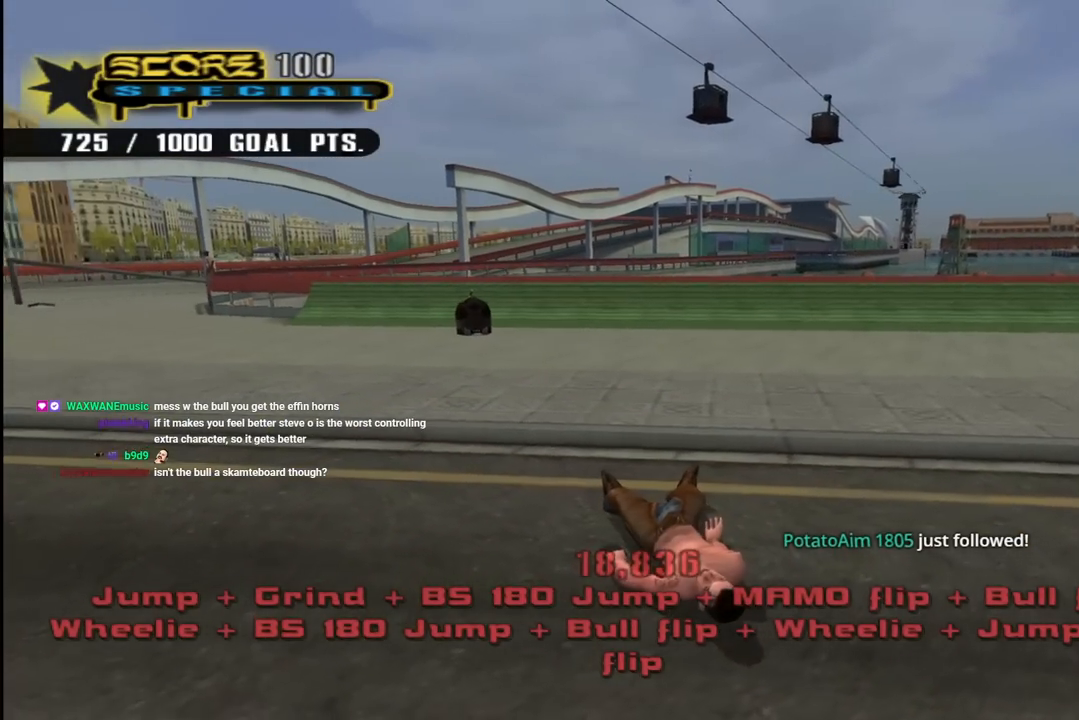
{"buttons": ["CROSS", "SQUARE", "R1", "R2", "DPAD_RIGHT"], "left_stick": "center", "right_stick": "center", "events": [[133, "R1", "down"], [317, "R2", "down"], [333, "R1", "up"], [417, "R1", "down"], [417, "SQUARE", "down"]]}
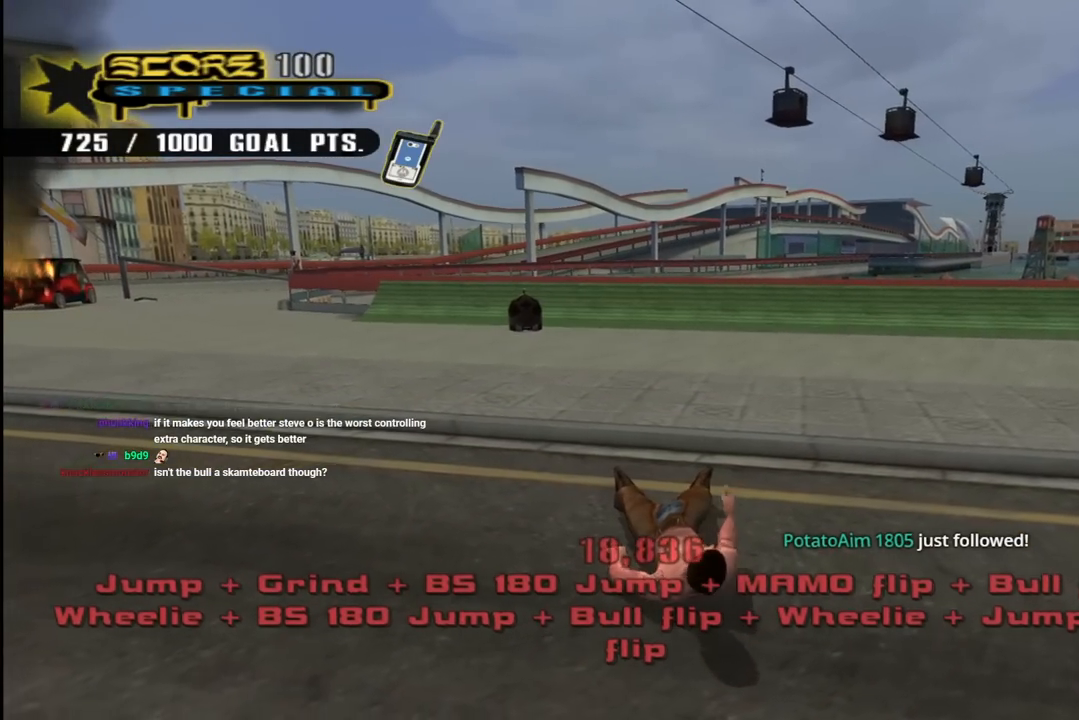
{"buttons": ["CROSS", "SQUARE", "R1", "R2", "DPAD_RIGHT"], "left_stick": "center", "right_stick": "center", "events": [[17, "R2", "up"], [50, "SQUARE", "up"], [67, "R1", "up"], [67, "R2", "down"], [133, "SQUARE", "down"], [167, "R1", "down"], [283, "R1", "up"], [400, "R1", "down"]]}
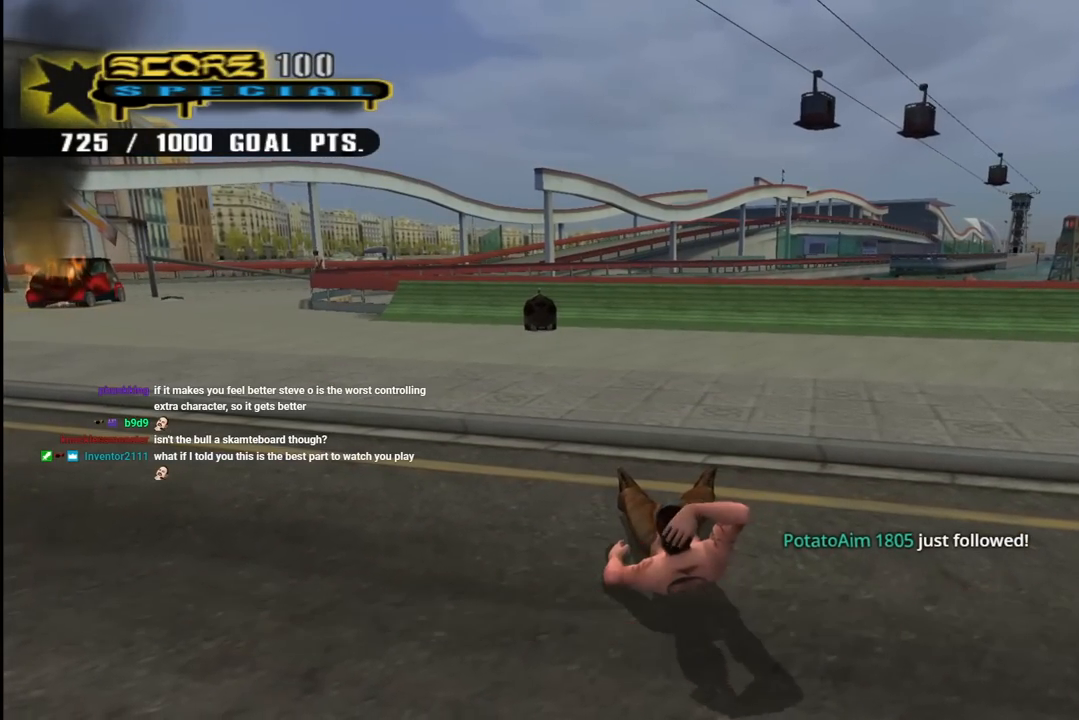
{"buttons": ["CROSS", "SQUARE", "R1", "R2", "DPAD_UP", "DPAD_LEFT"], "left_stick": "center", "right_stick": "center", "events": [[17, "R2", "up"], [33, "R1", "up"], [67, "R2", "down"], [133, "R1", "down"], [250, "DPAD_RIGHT", "up"], [267, "R1", "up"], [350, "DPAD_LEFT", "down"], [400, "R1", "down"], [417, "DPAD_UP", "down"]]}